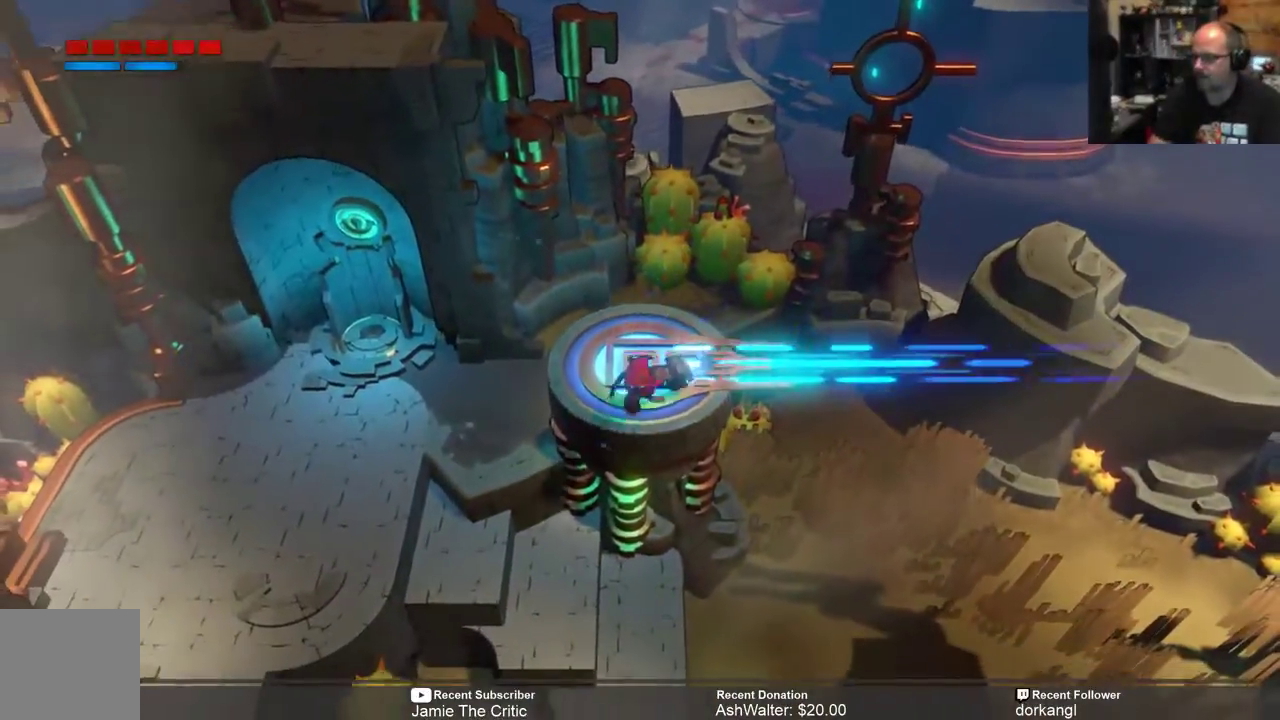
Gameplay with a controller (Xbox layout); each line is a JSON object with the inputs held at the frame after it. "events" lists button and stick changes between this image and that frame as [ms after this image, input, new state], when the widget could be followed in between. Not read: SHARE.
{"buttons": ["R2"], "left_stick": "right", "right_stick": "center", "events": [[267, "left_stick", "center"], [500, "left_stick", "right"]]}
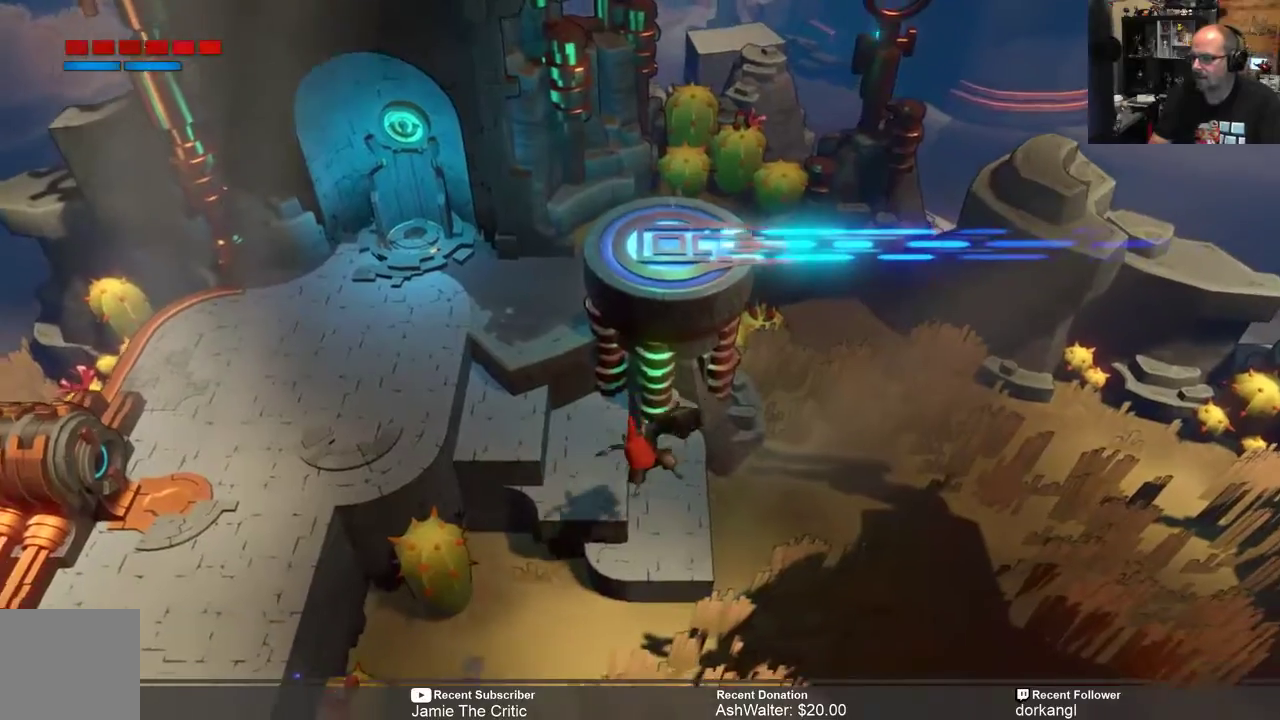
{"buttons": ["R2"], "left_stick": "right", "right_stick": "center", "events": []}
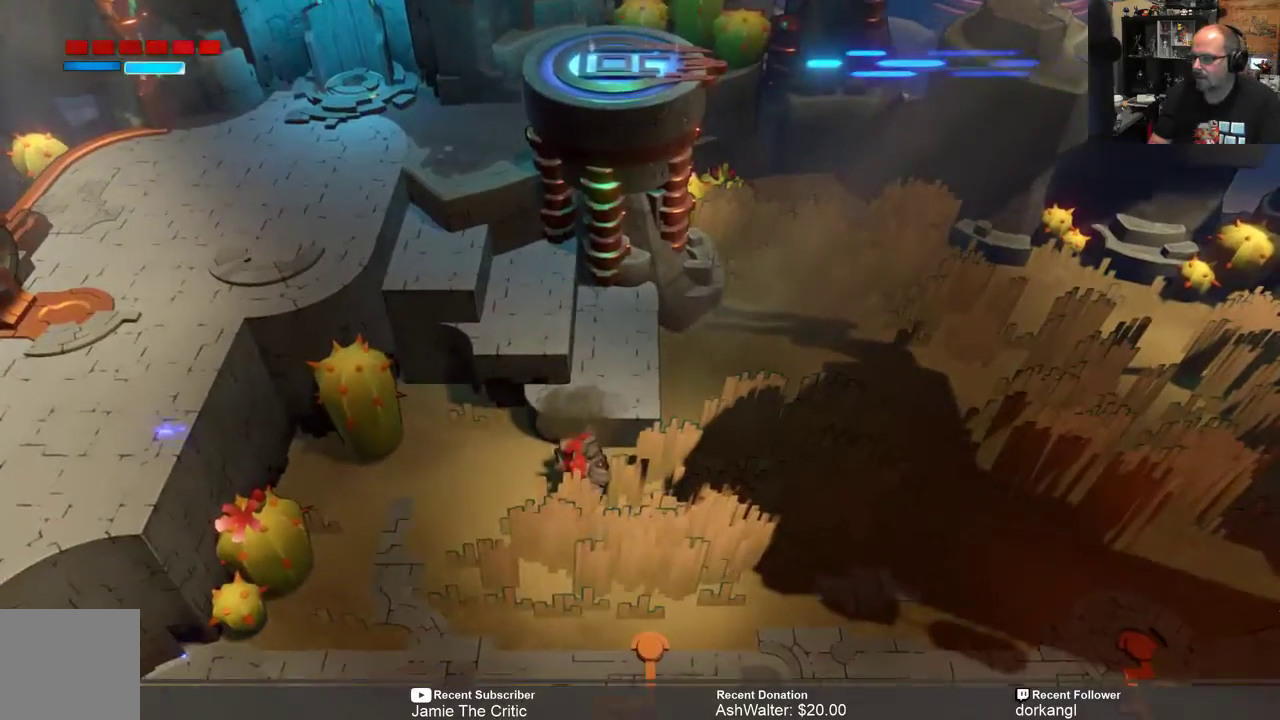
{"buttons": ["R2"], "left_stick": "center", "right_stick": "center", "events": [[400, "left_stick", "center"]]}
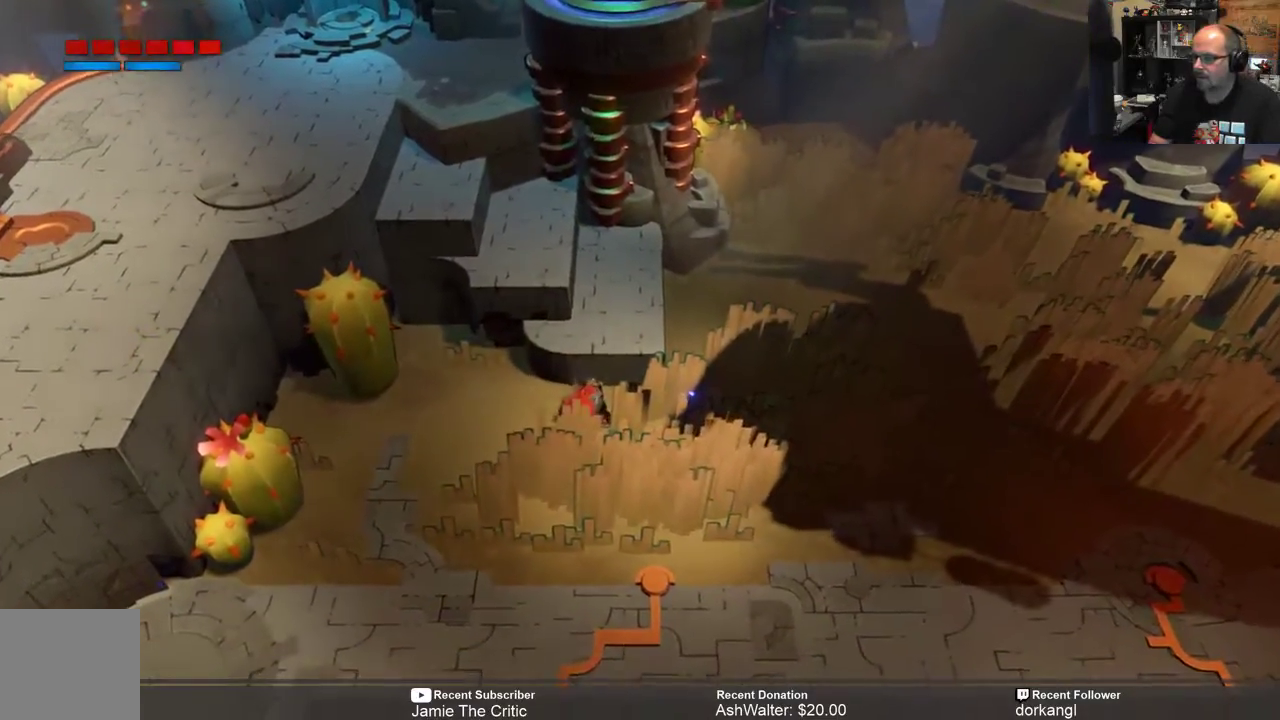
{"buttons": ["R2"], "left_stick": "right", "right_stick": "center", "events": [[150, "left_stick", "right"]]}
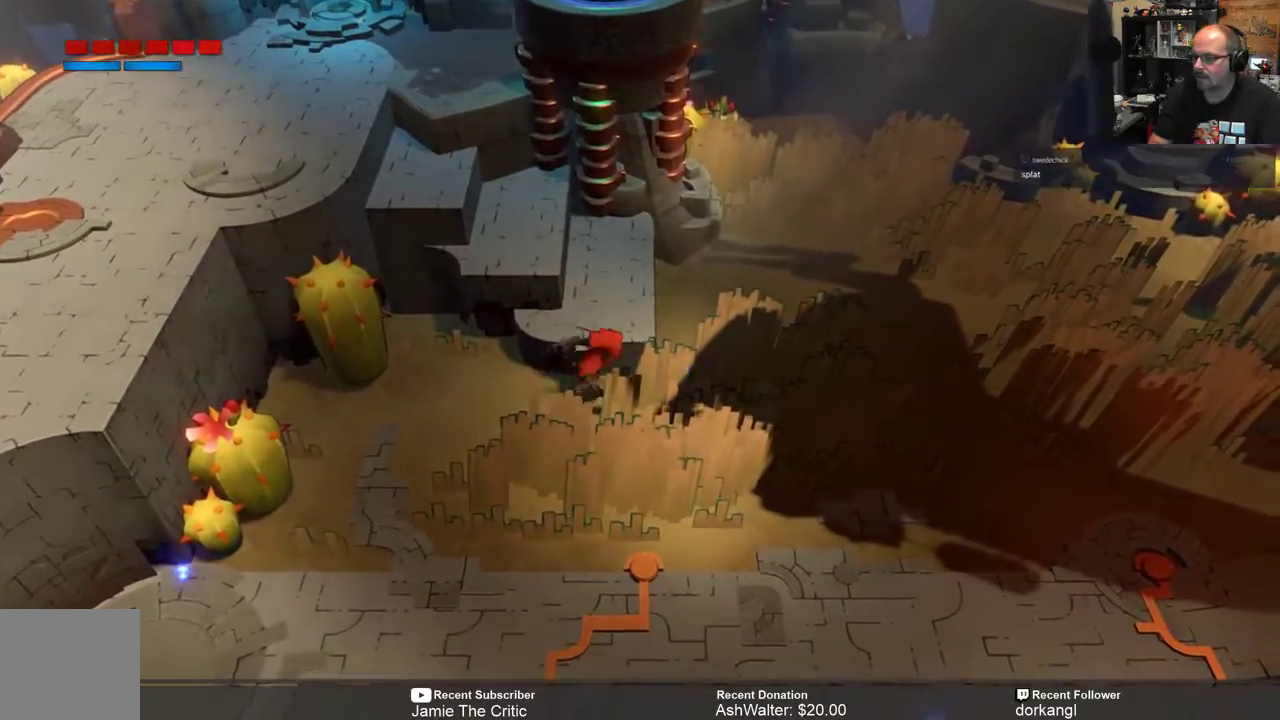
{"buttons": ["R2"], "left_stick": "right", "right_stick": "center", "events": []}
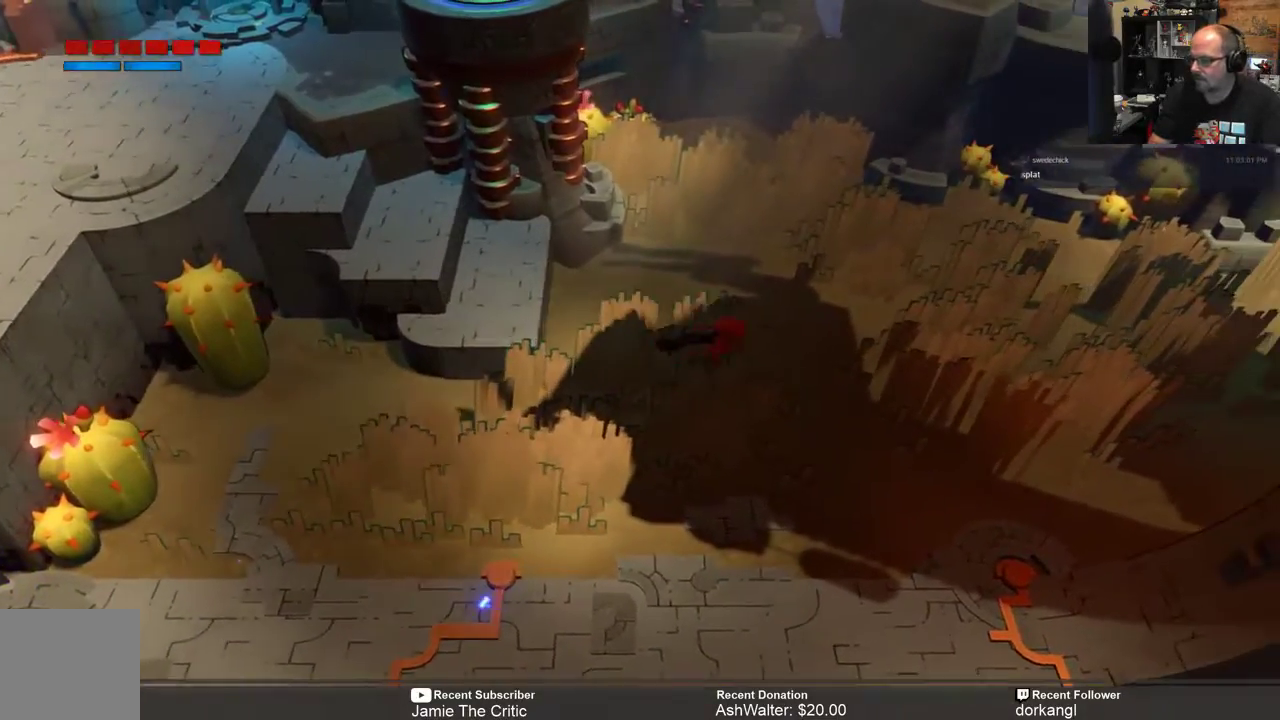
{"buttons": ["R2"], "left_stick": "down", "right_stick": "center", "events": [[117, "left_stick", "center"], [483, "left_stick", "down"]]}
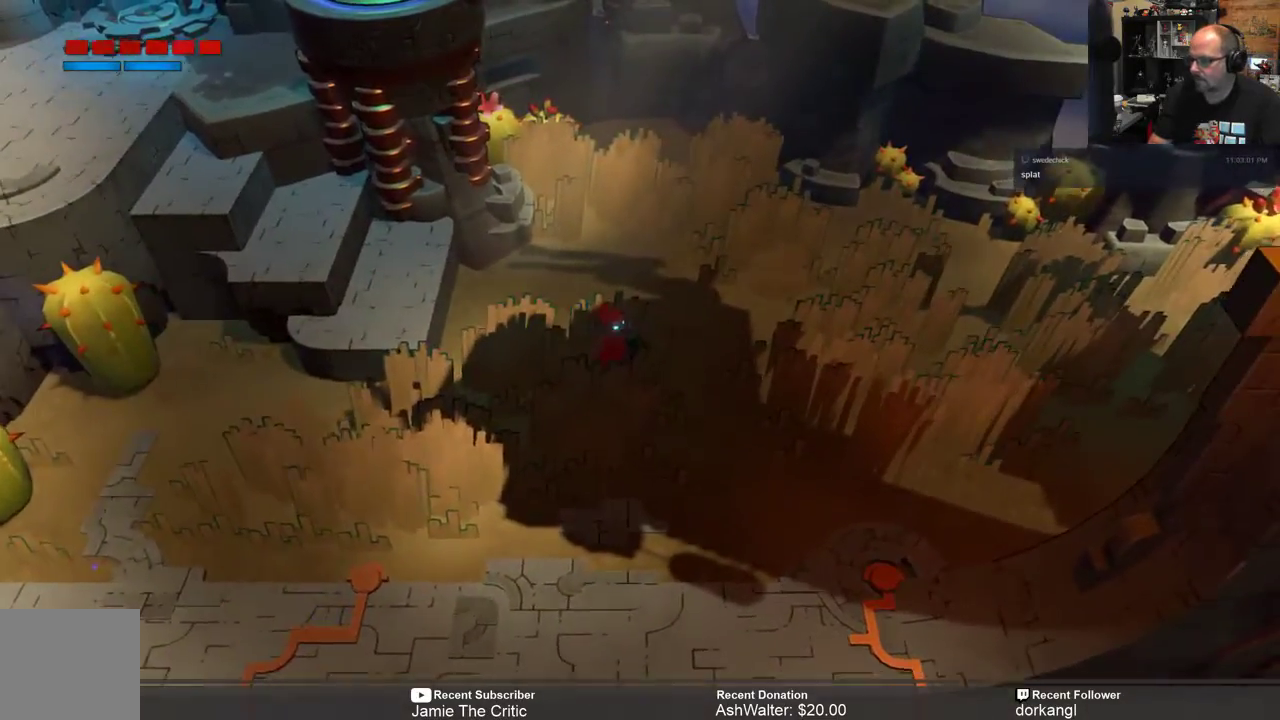
{"buttons": ["R2"], "left_stick": "right", "right_stick": "center", "events": [[283, "left_stick", "right"]]}
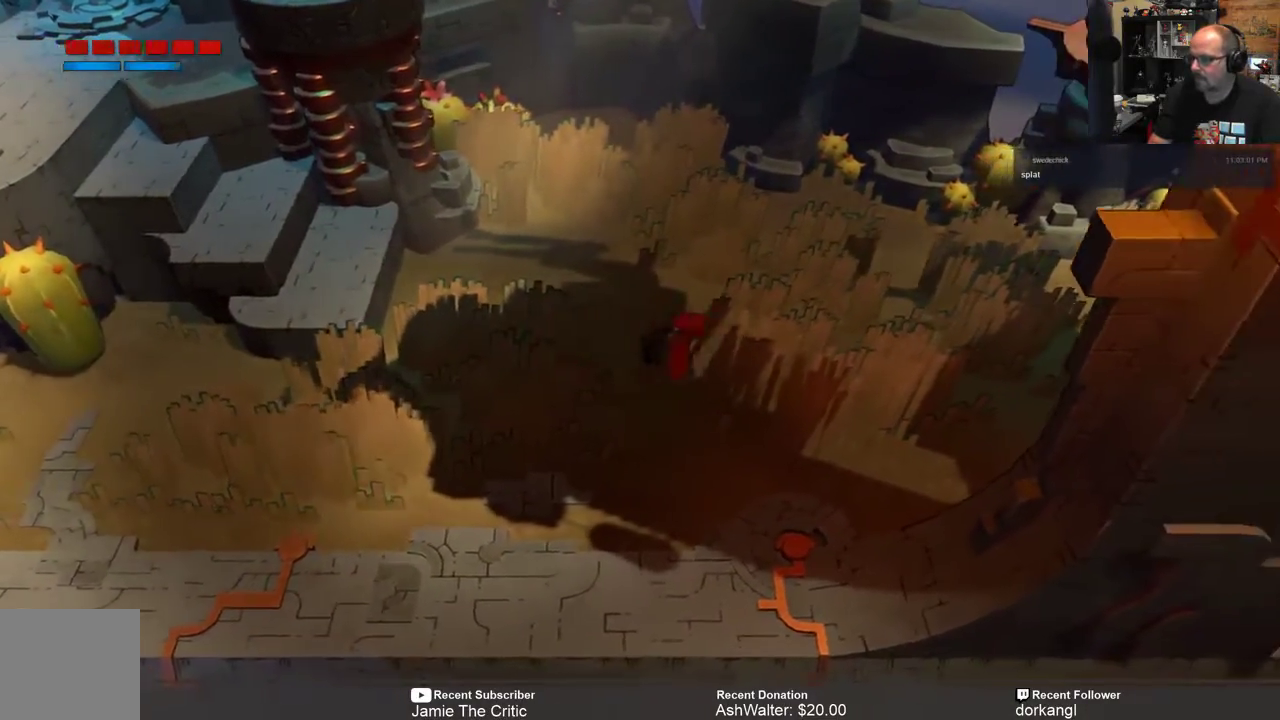
{"buttons": ["R2"], "left_stick": "right", "right_stick": "center", "events": []}
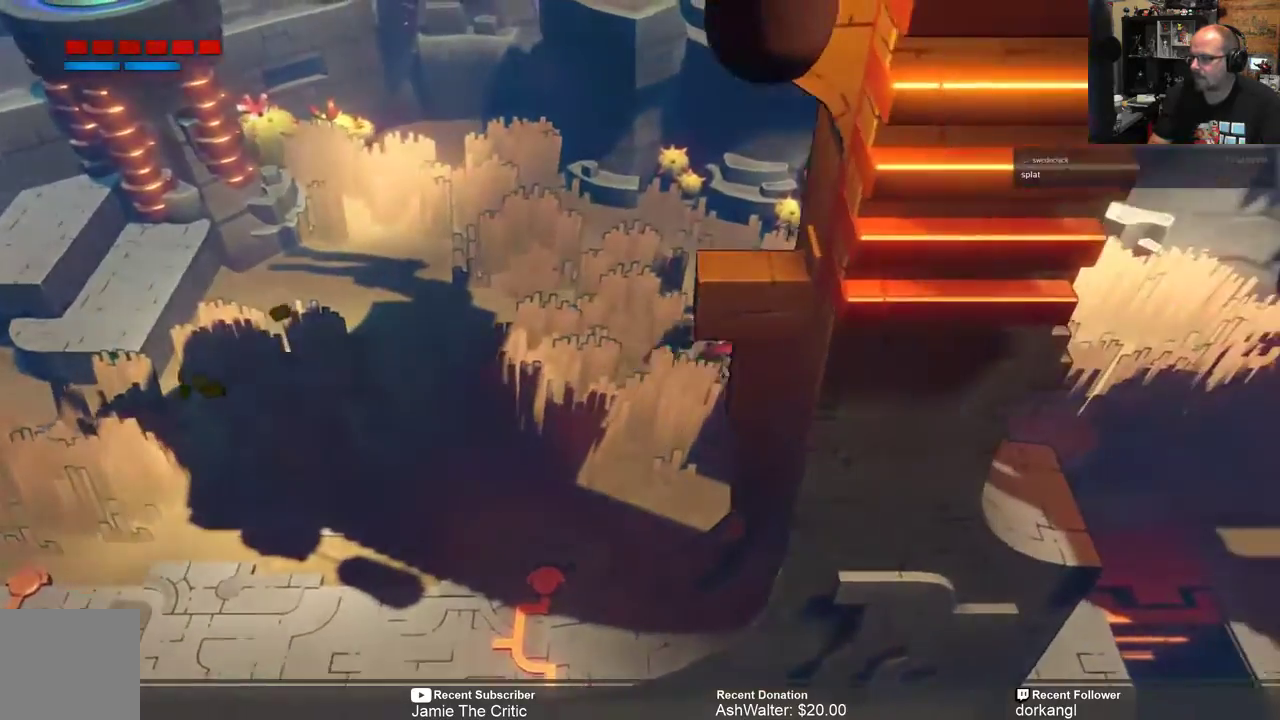
{"buttons": ["R2"], "left_stick": "down-right", "right_stick": "center", "events": [[317, "left_stick", "down-right"]]}
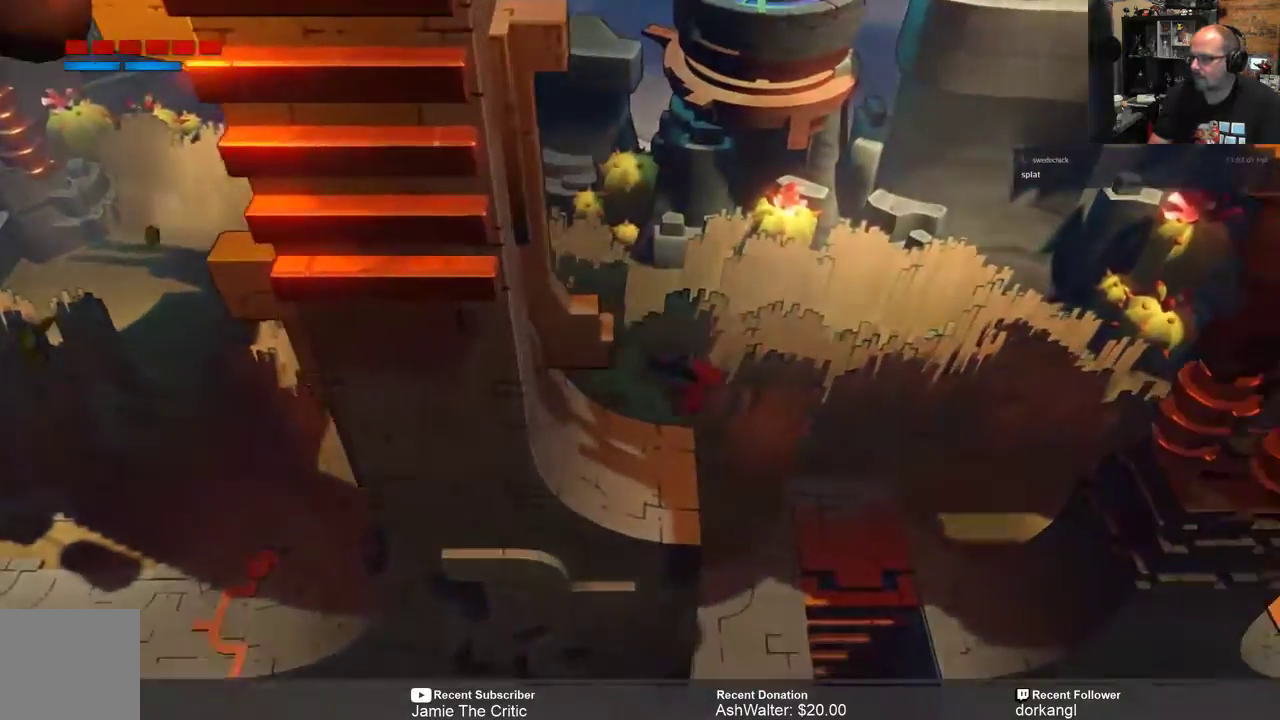
{"buttons": ["R2"], "left_stick": "right", "right_stick": "center", "events": [[67, "left_stick", "right"]]}
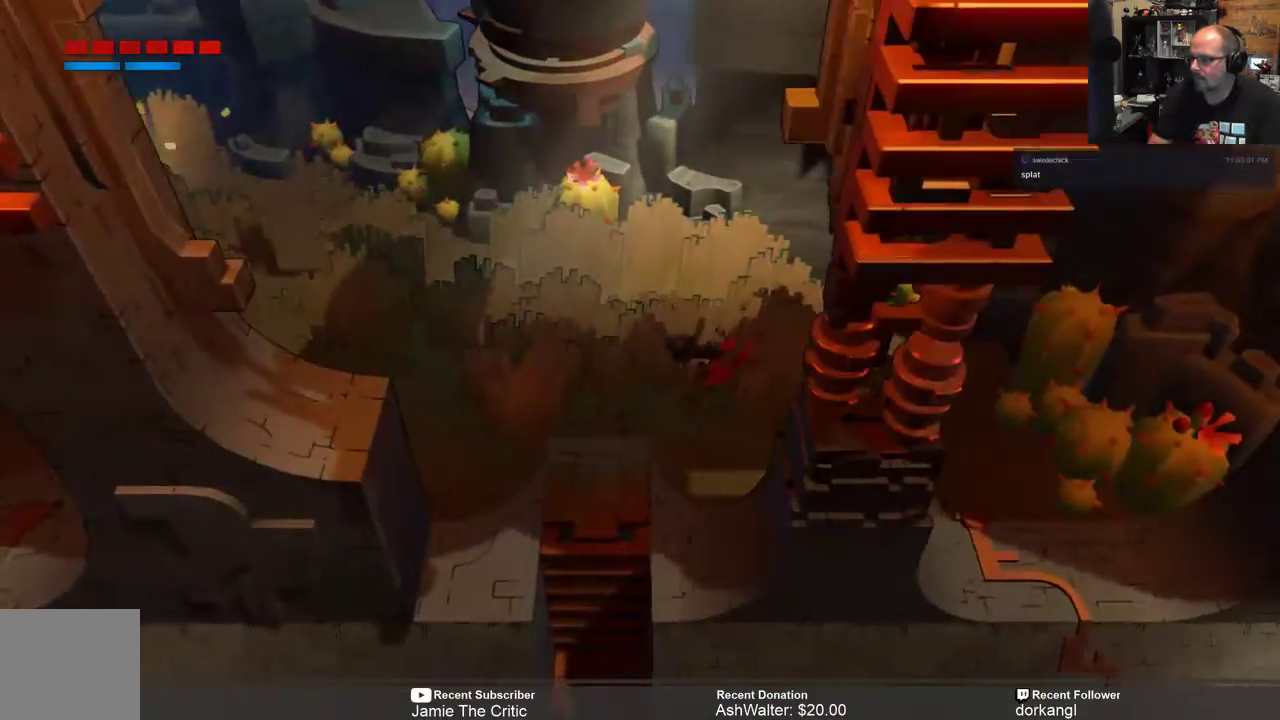
{"buttons": ["R2"], "left_stick": "down-right", "right_stick": "center", "events": [[300, "left_stick", "down-right"]]}
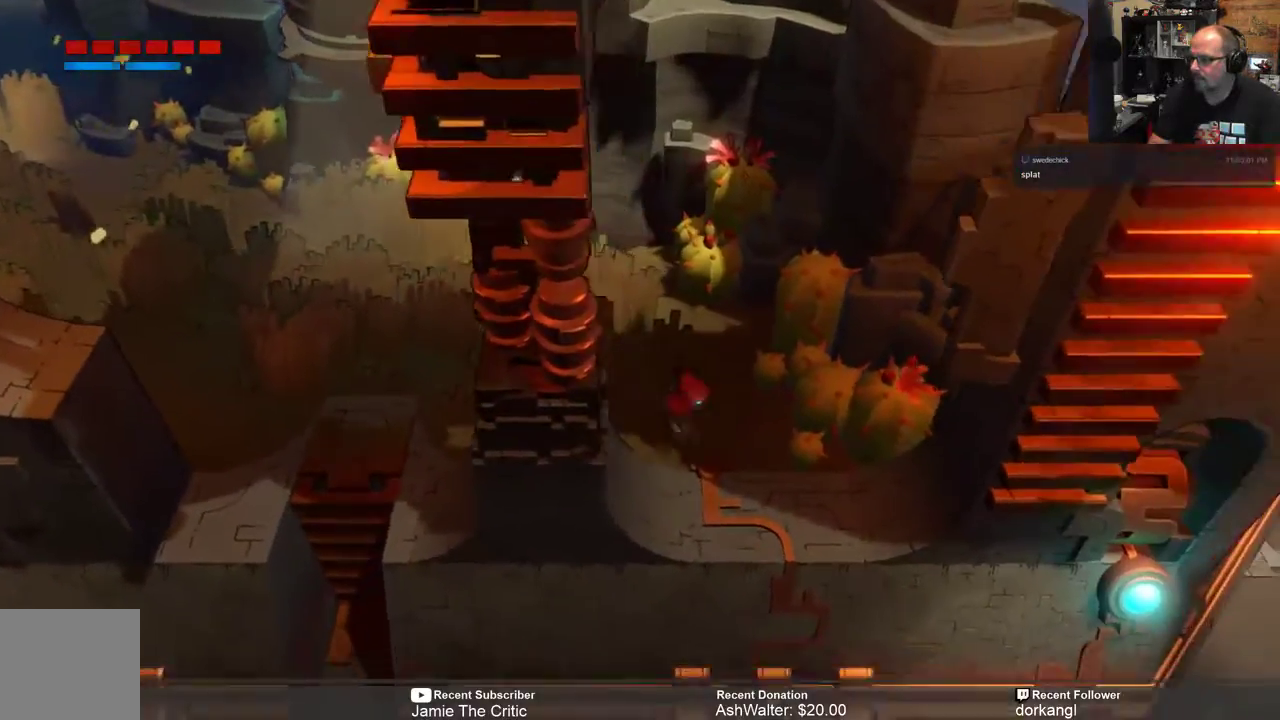
{"buttons": ["R2"], "left_stick": "center", "right_stick": "center"}
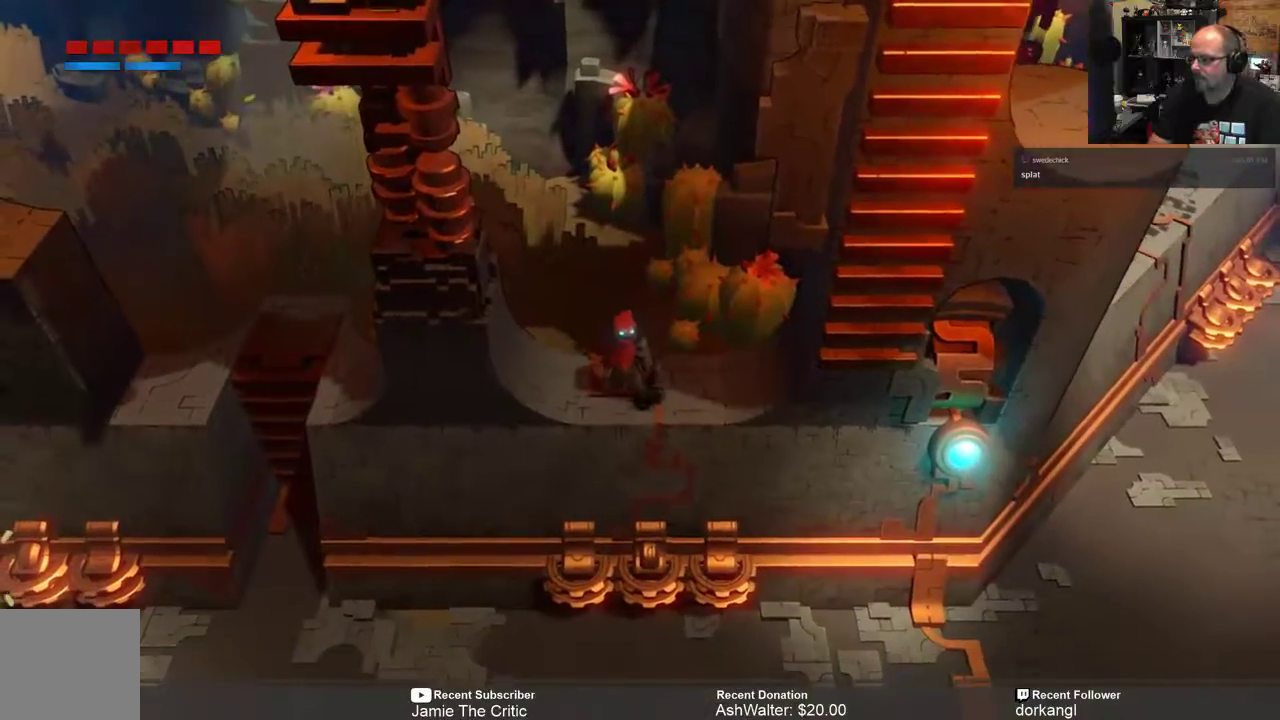
{"buttons": ["A", "R2"], "left_stick": "right", "right_stick": "center", "events": [[250, "left_stick", "down-right"], [417, "left_stick", "right"], [483, "A", "down"]]}
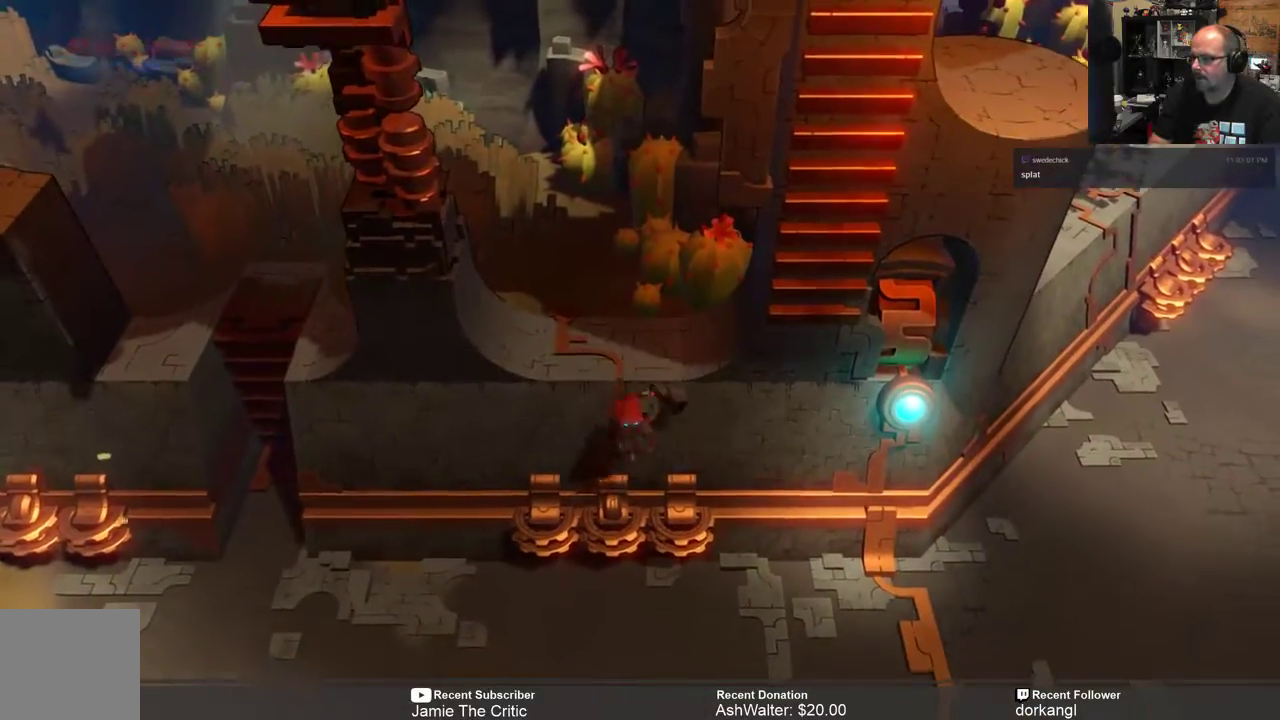
{"buttons": ["R2"], "left_stick": "center", "right_stick": "center", "events": [[183, "A", "up"], [283, "left_stick", "up-right"], [500, "left_stick", "center"]]}
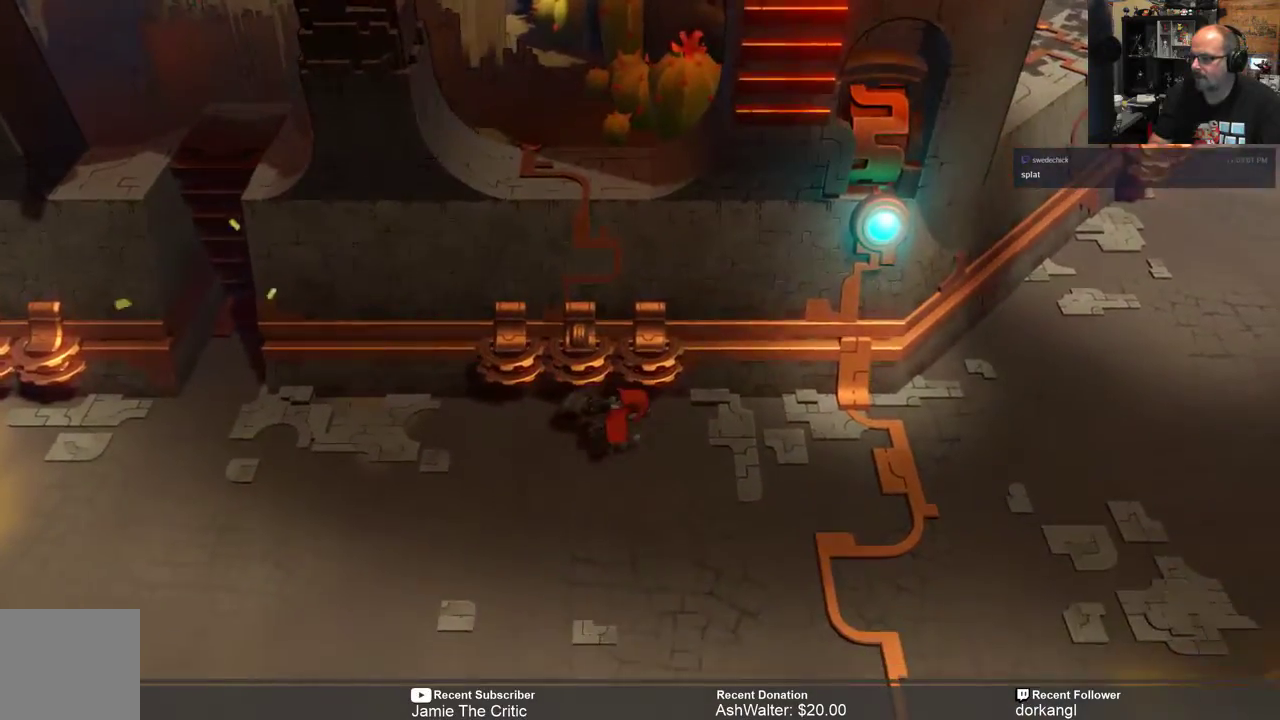
{"buttons": ["R2"], "left_stick": "left", "right_stick": "center", "events": [[200, "left_stick", "down-left"], [483, "left_stick", "left"]]}
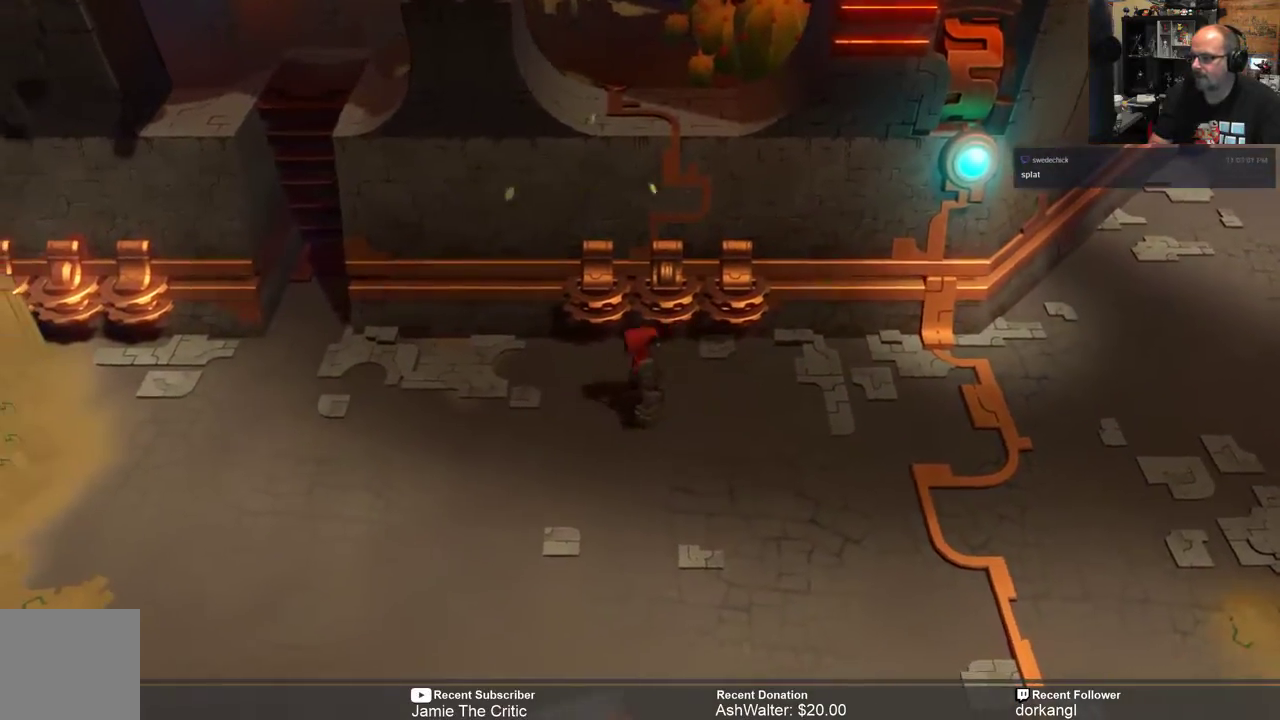
{"buttons": ["R2"], "left_stick": "left", "right_stick": "center", "events": []}
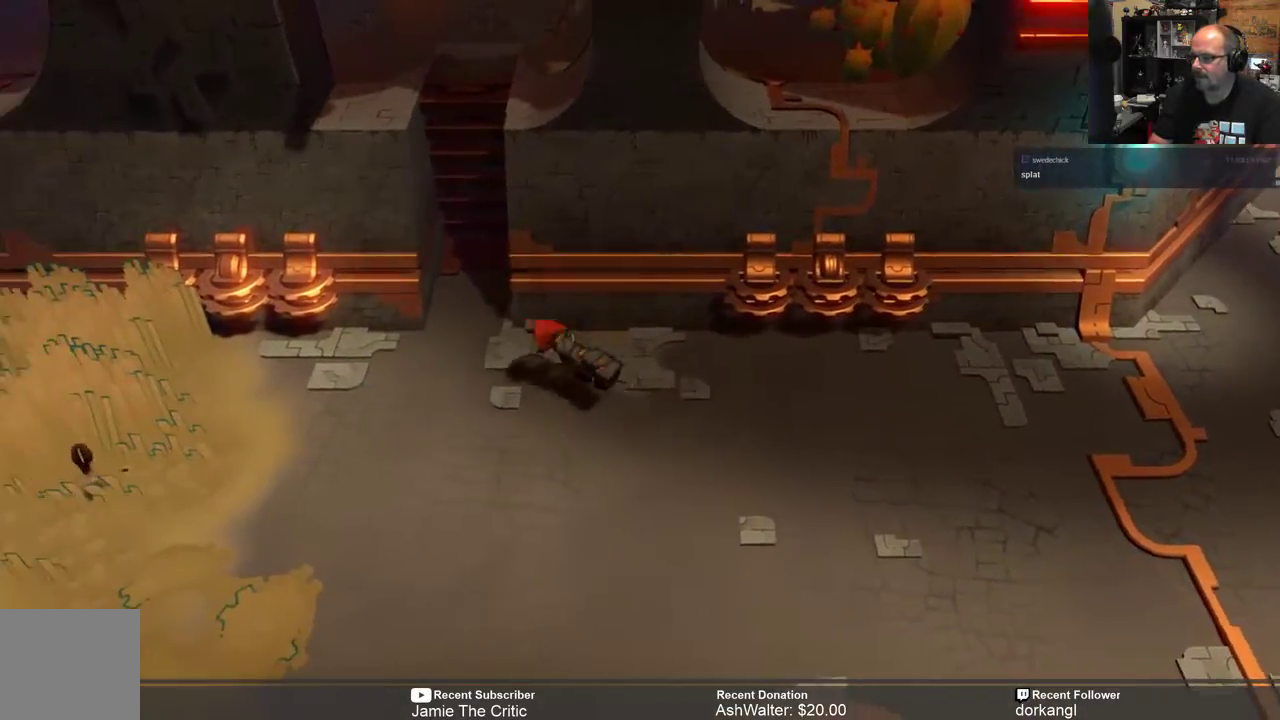
{"buttons": ["R2"], "left_stick": "up", "right_stick": "center", "events": [[133, "left_stick", "up-left"], [333, "left_stick", "up"]]}
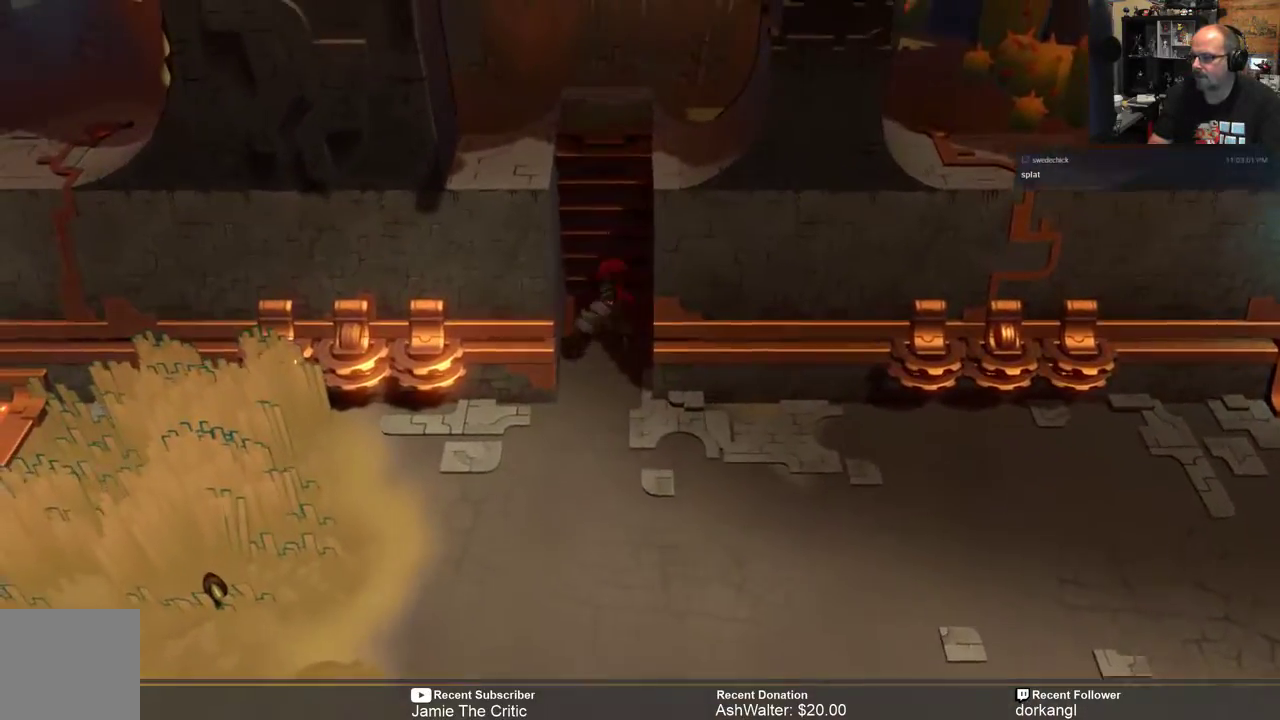
{"buttons": ["R2"], "left_stick": "up", "right_stick": "center", "events": []}
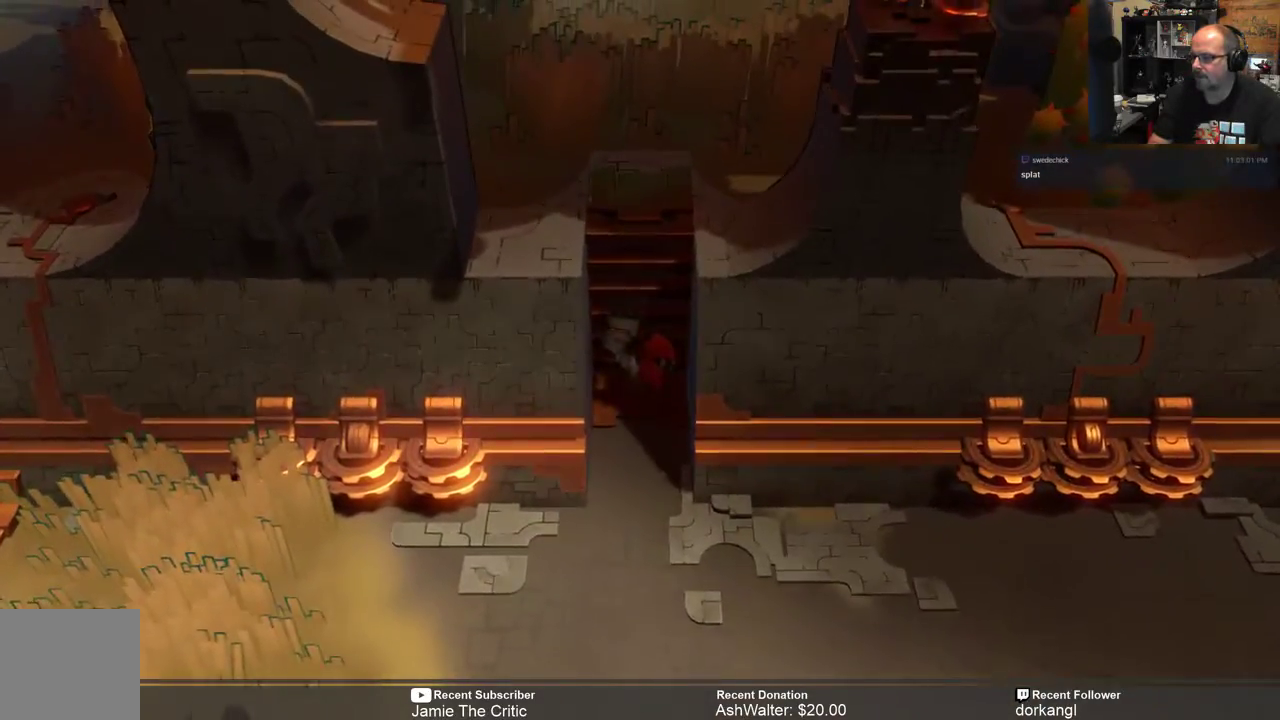
{"buttons": ["R2"], "left_stick": "up-right", "right_stick": "center", "events": [[333, "left_stick", "up-right"]]}